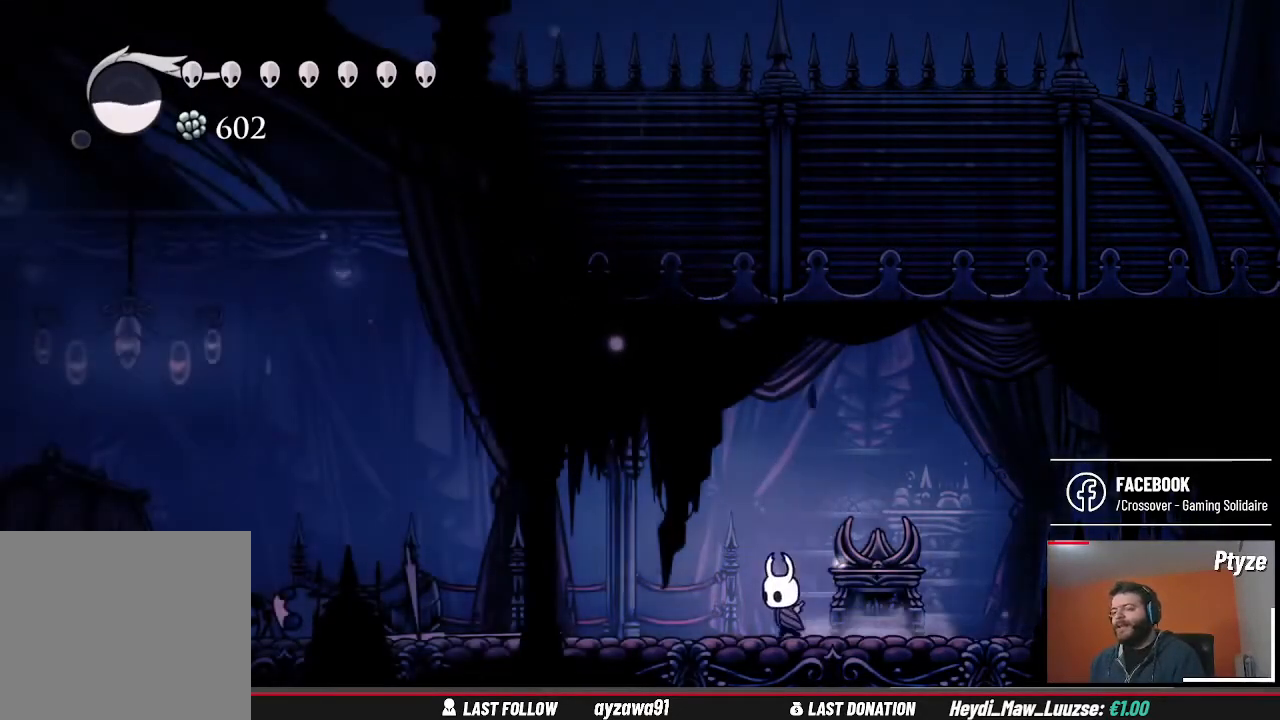
Gameplay with a controller (Xbox layout); each line is a JSON object with the inputs held at the frame after it. "events" lists button and stick changes between this image and that frame as [ms after this image, input, new state], when the widget could be followed in between. Not read: L3 R3.
{"buttons": [], "left_stick": "left", "right_stick": "center", "events": [[33, "A", "down"], [300, "A", "up"]]}
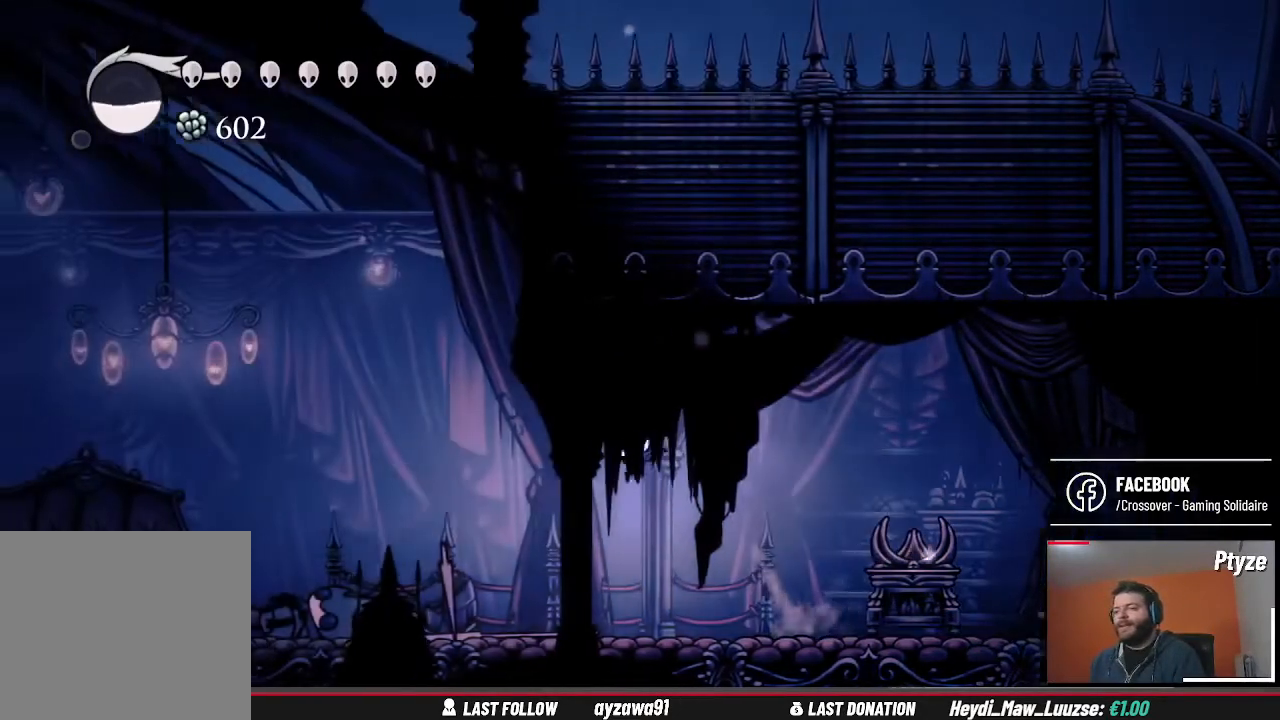
{"buttons": [], "left_stick": "left", "right_stick": "center", "events": []}
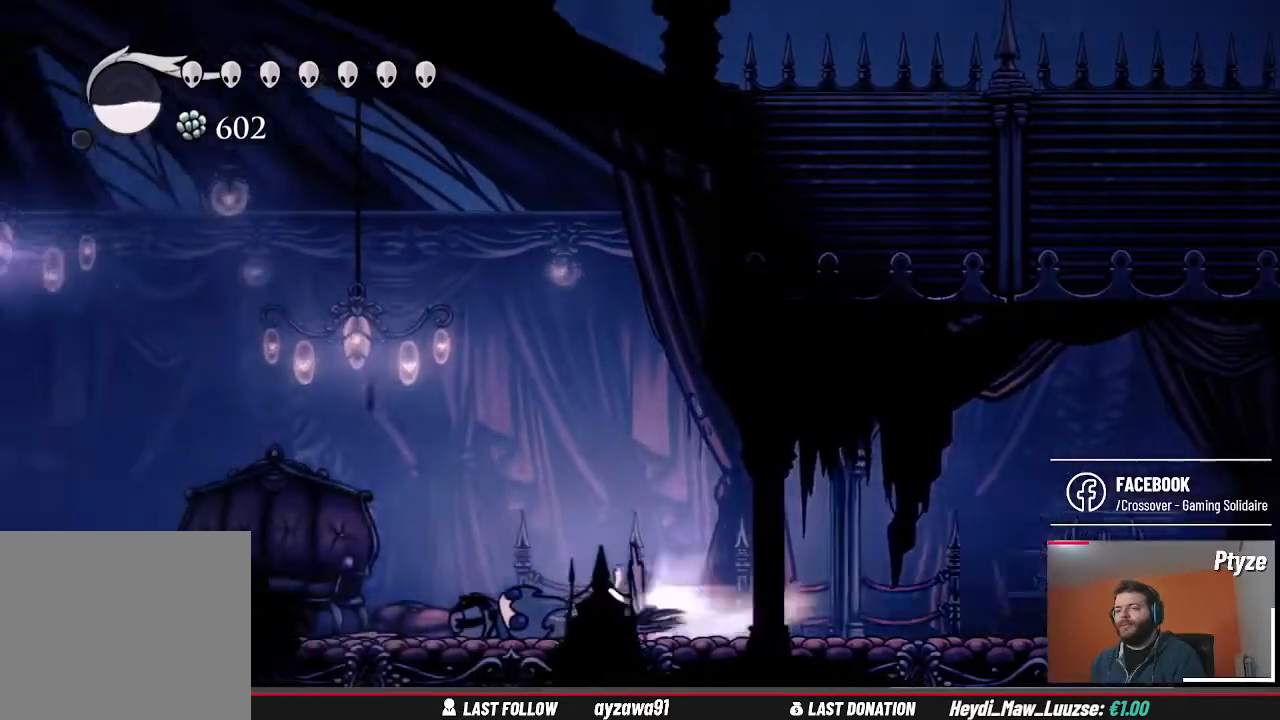
{"buttons": [], "left_stick": "left", "right_stick": "center", "events": []}
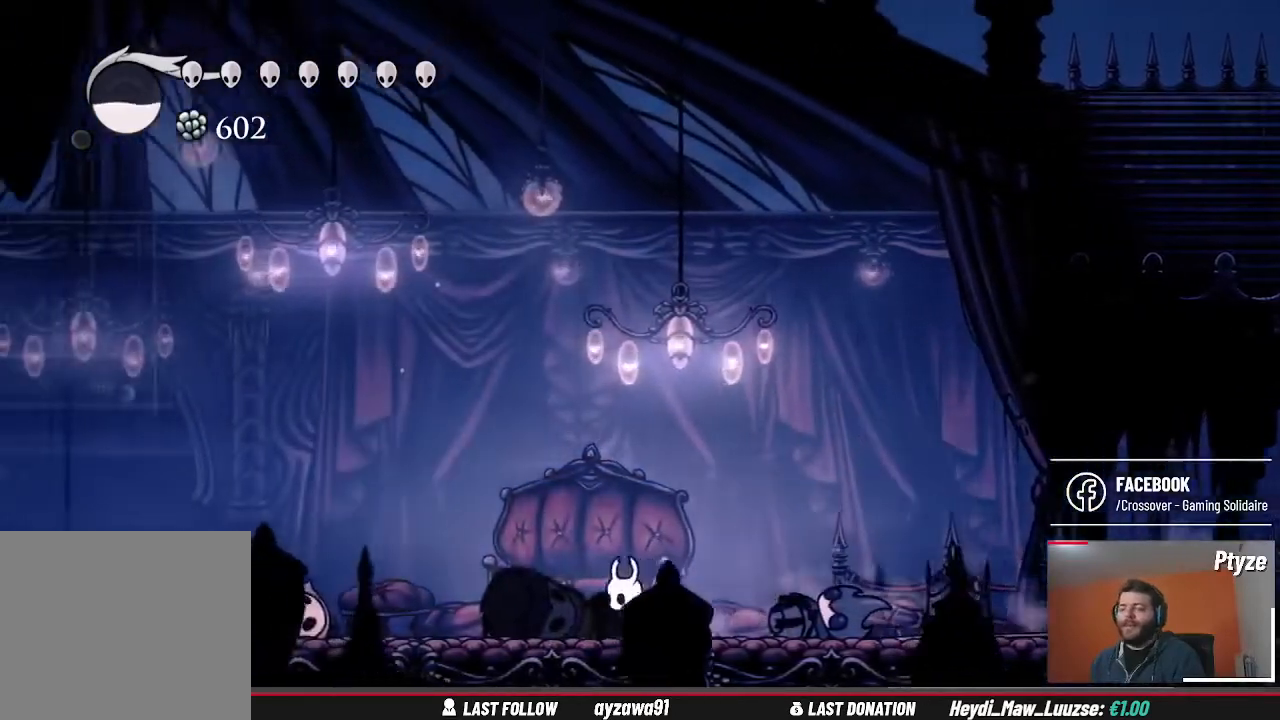
{"buttons": [], "left_stick": "left", "right_stick": "center", "events": []}
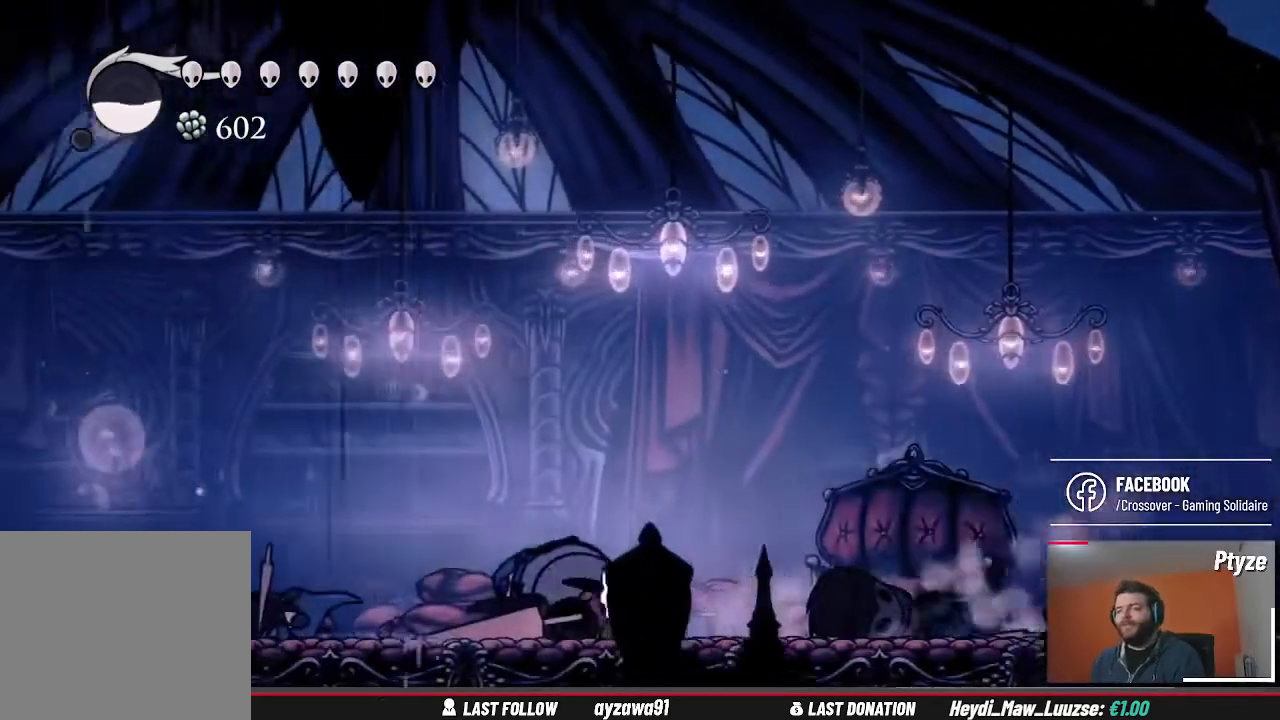
{"buttons": [], "left_stick": "left", "right_stick": "center", "events": []}
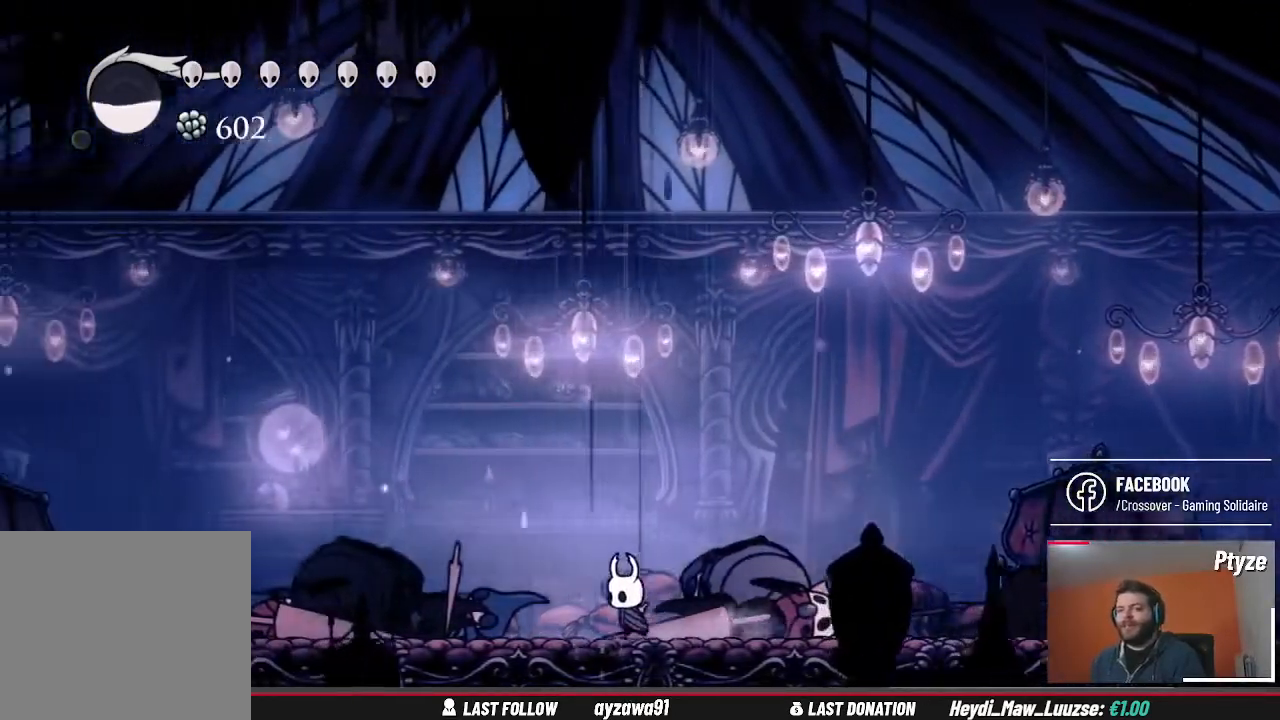
{"buttons": [], "left_stick": "center", "right_stick": "center", "events": [[300, "left_stick", "center"]]}
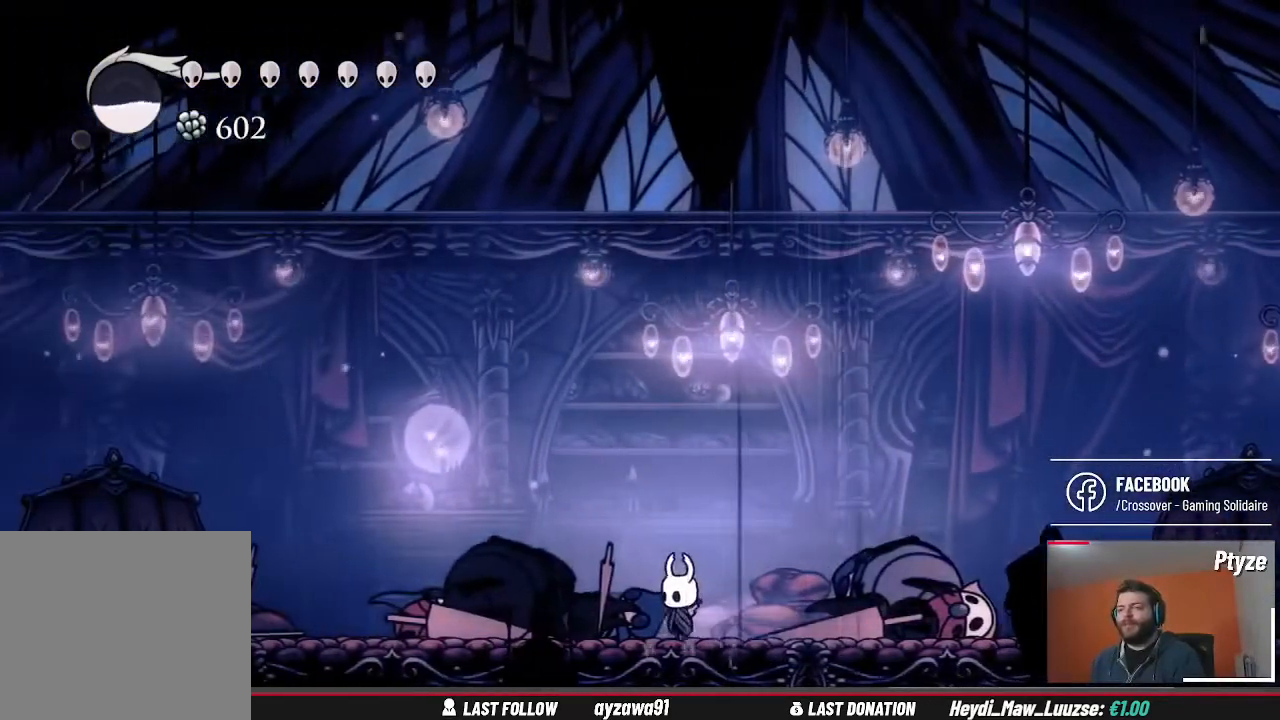
{"buttons": [], "left_stick": "center", "right_stick": "center", "events": []}
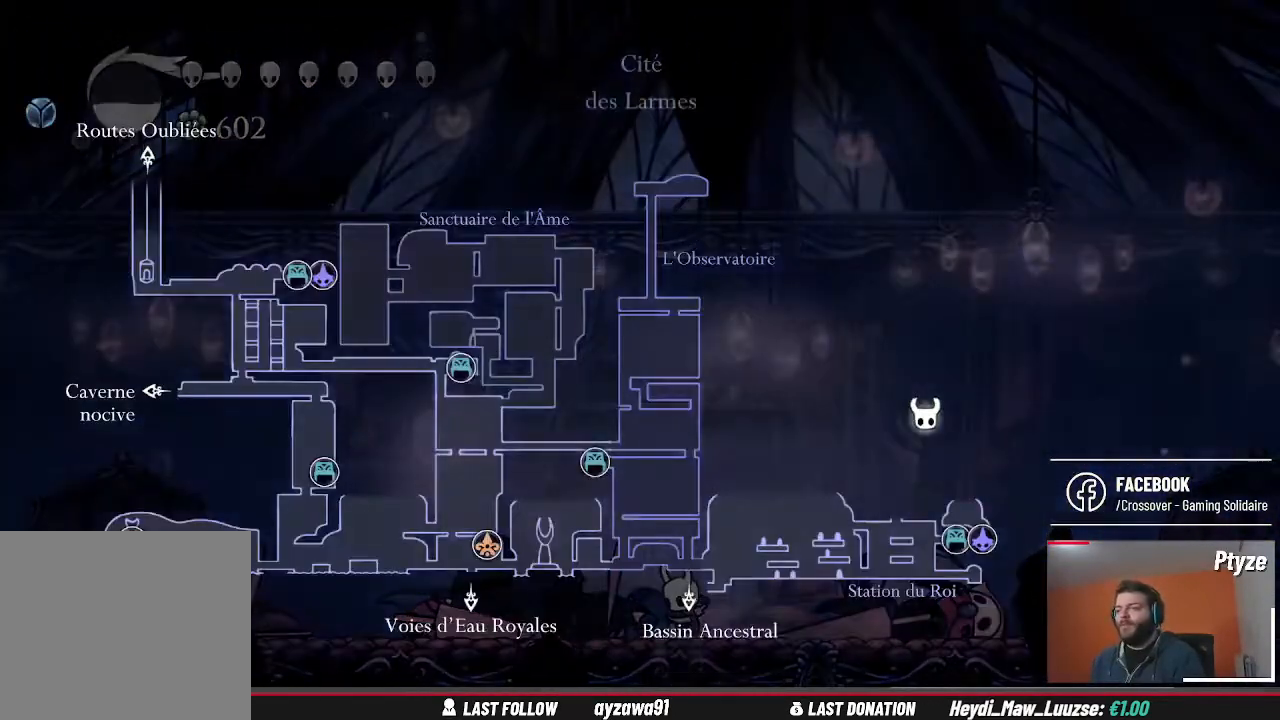
{"buttons": [], "left_stick": "center", "right_stick": "center", "events": [[333, "SELECT", "down"], [500, "SELECT", "up"]]}
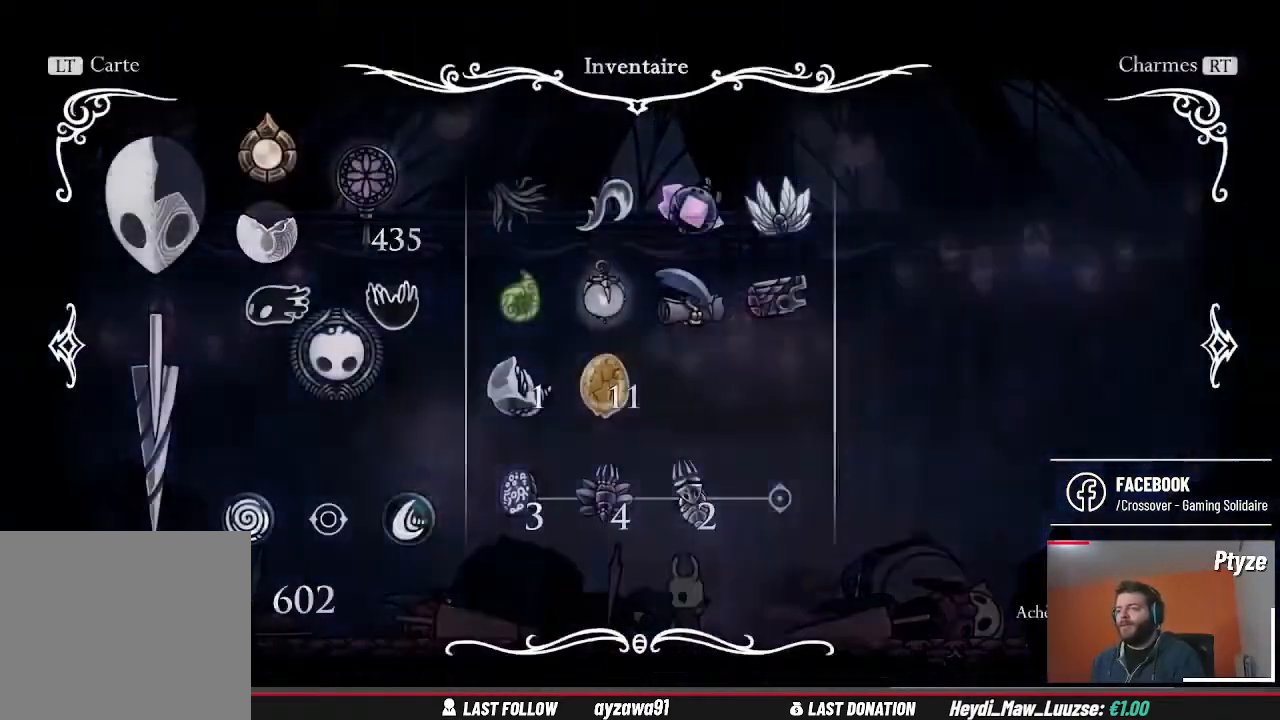
{"buttons": [], "left_stick": "center", "right_stick": "center", "events": []}
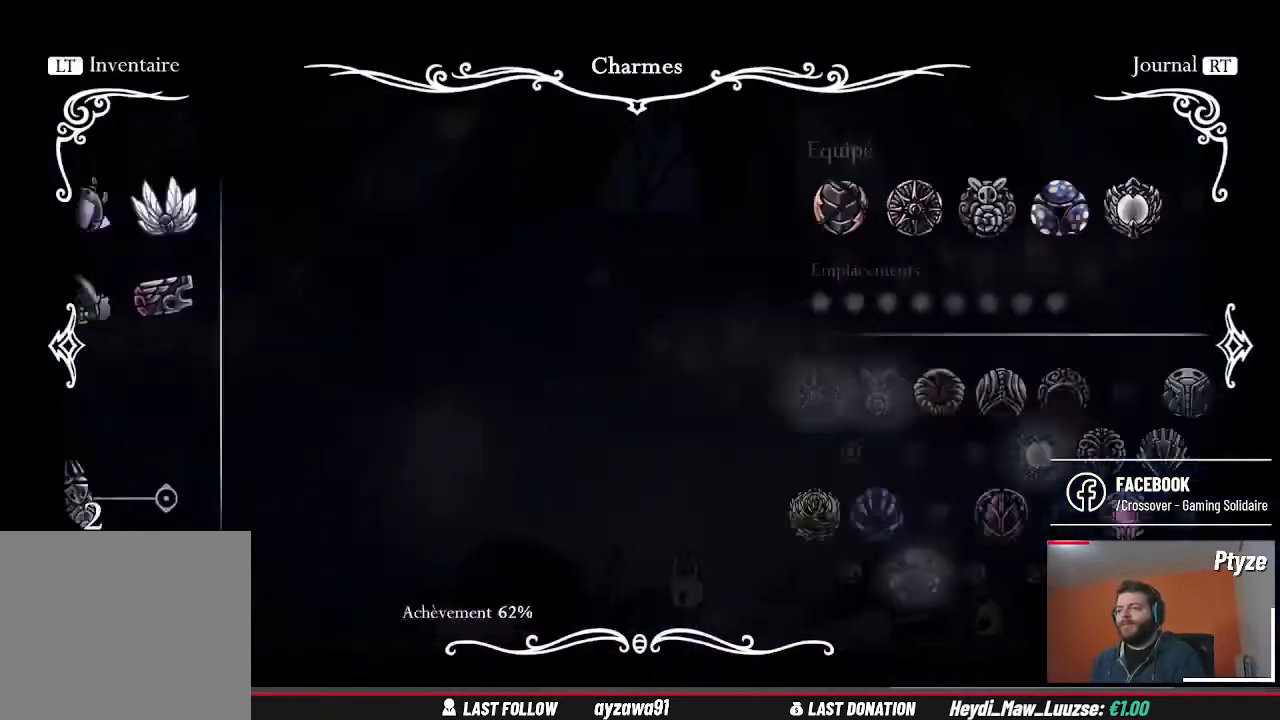
{"buttons": [], "left_stick": "center", "right_stick": "center", "events": []}
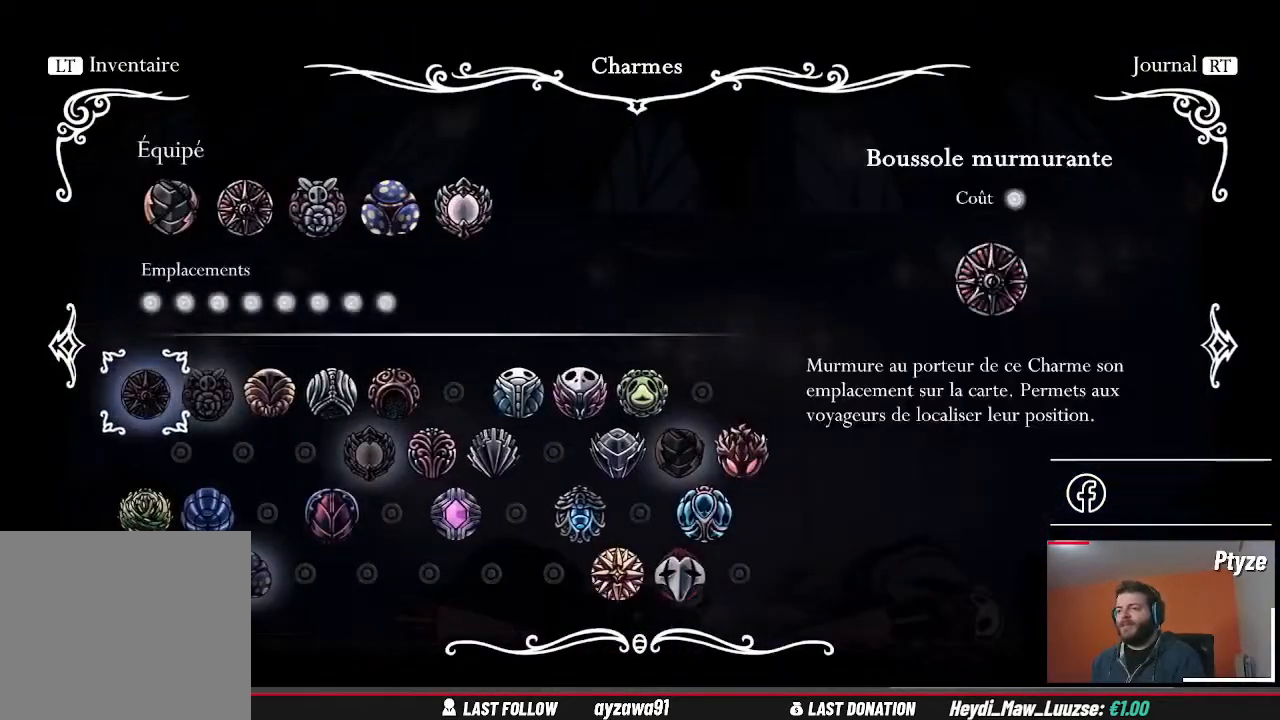
{"buttons": ["R2"], "left_stick": "center", "right_stick": "center", "events": [[367, "R2", "down"]]}
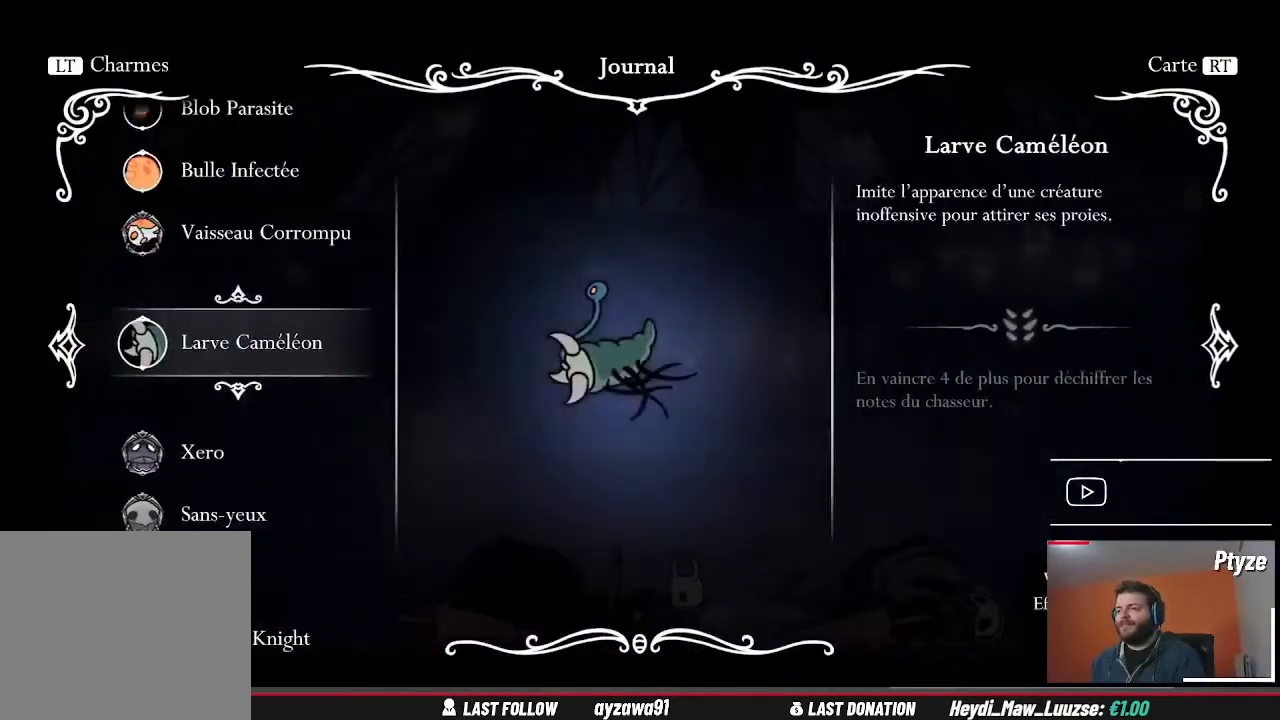
{"buttons": [], "left_stick": "center", "right_stick": "center", "events": [[233, "R2", "up"]]}
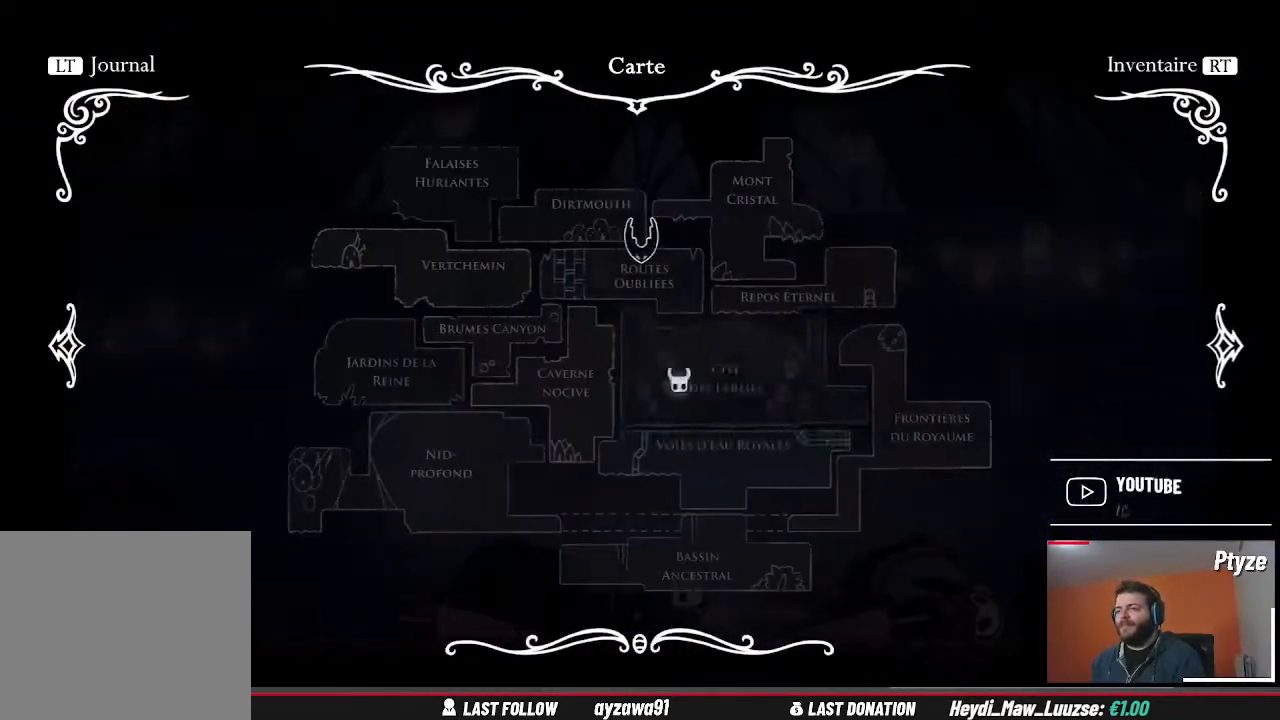
{"buttons": [], "left_stick": "center", "right_stick": "center", "events": []}
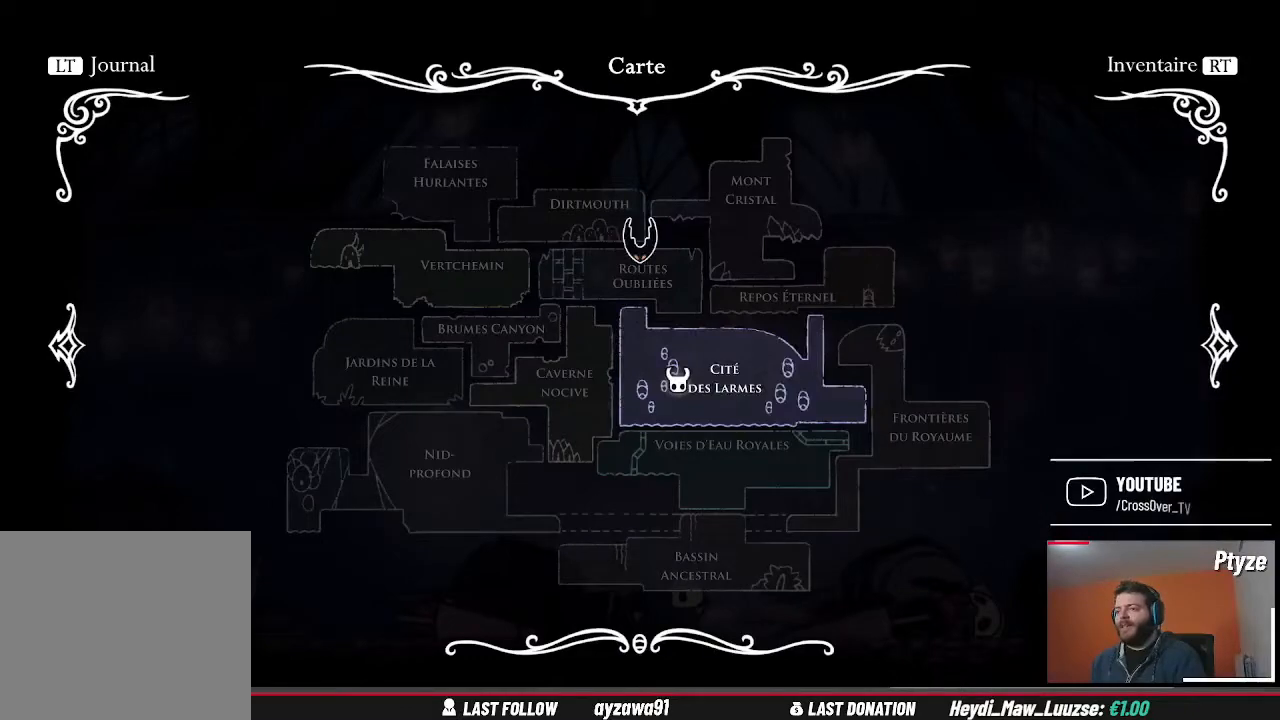
{"buttons": [], "left_stick": "center", "right_stick": "center", "events": [[267, "A", "down"], [400, "A", "up"]]}
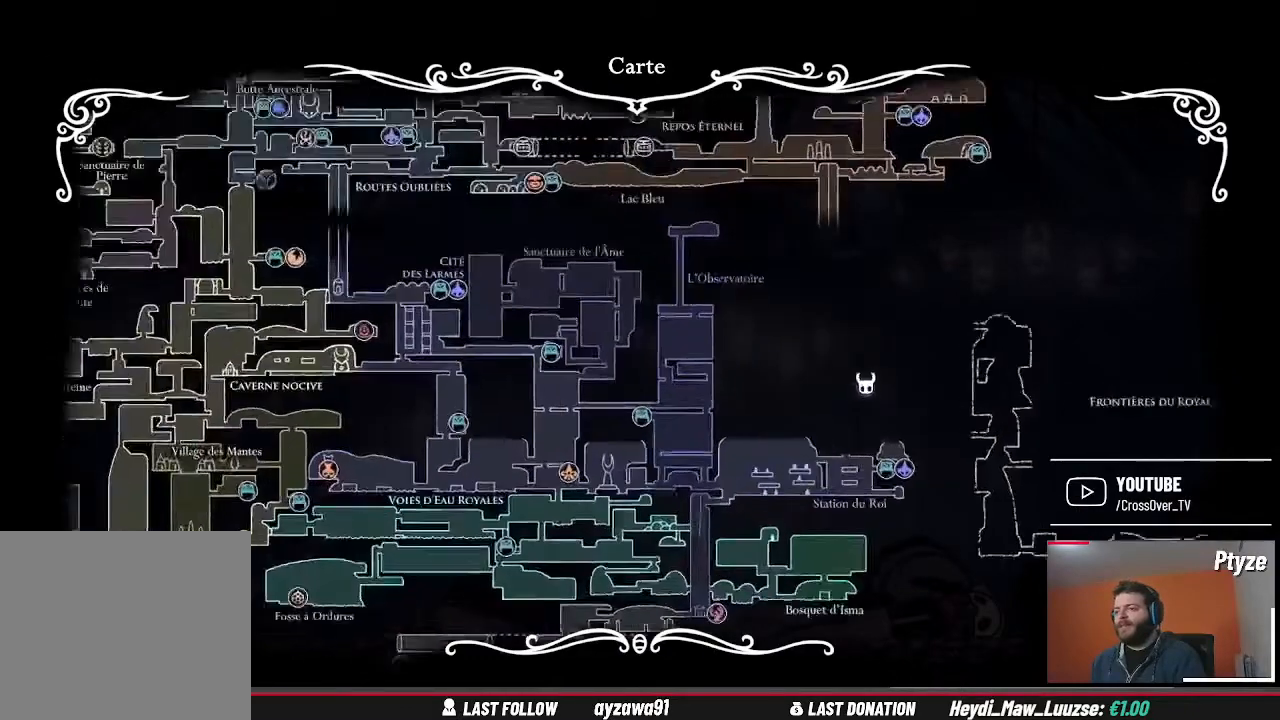
{"buttons": [], "left_stick": "right", "right_stick": "center", "events": [[100, "left_stick", "right"]]}
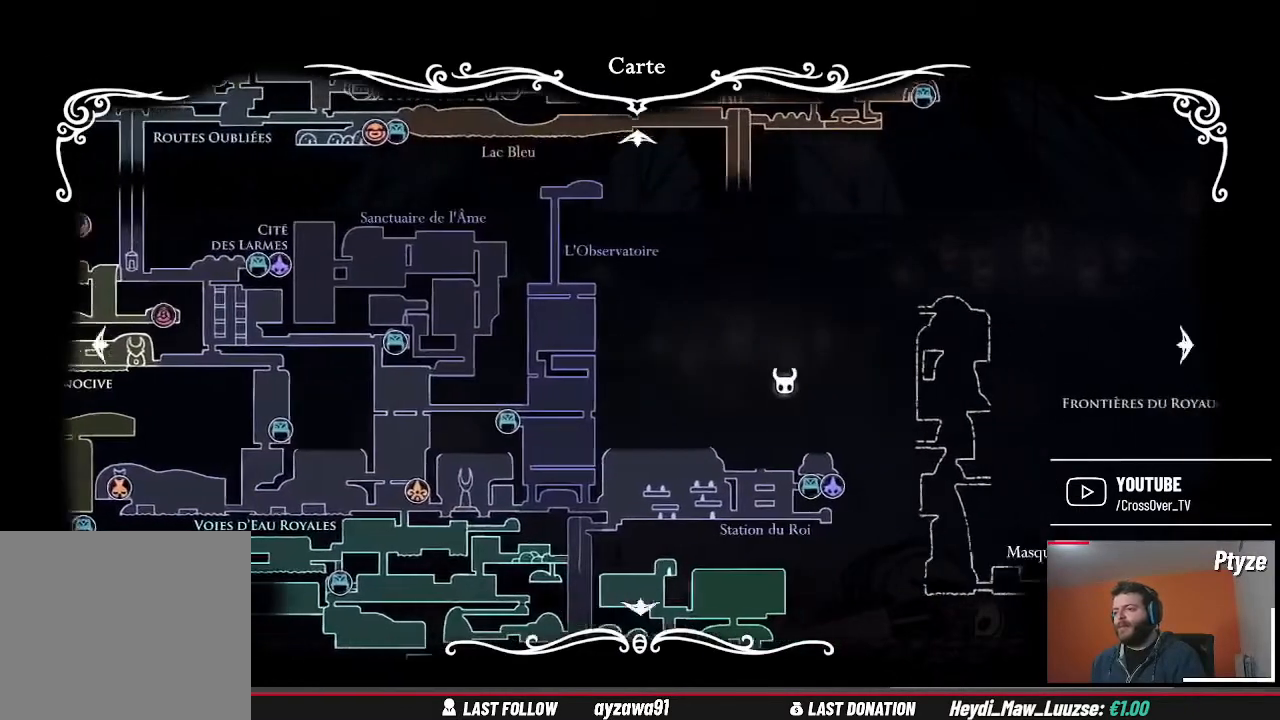
{"buttons": [], "left_stick": "down-right", "right_stick": "center", "events": [[167, "left_stick", "center"], [367, "left_stick", "down-right"]]}
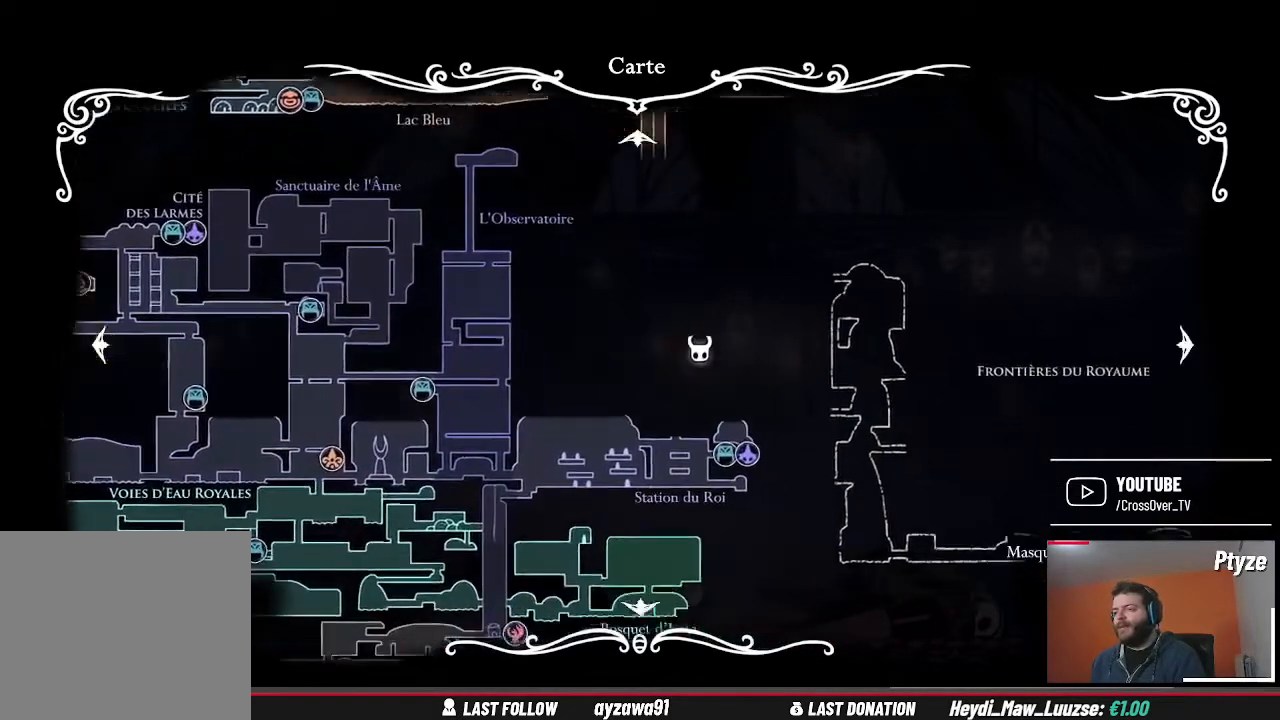
{"buttons": [], "left_stick": "center", "right_stick": "center", "events": [[167, "left_stick", "center"]]}
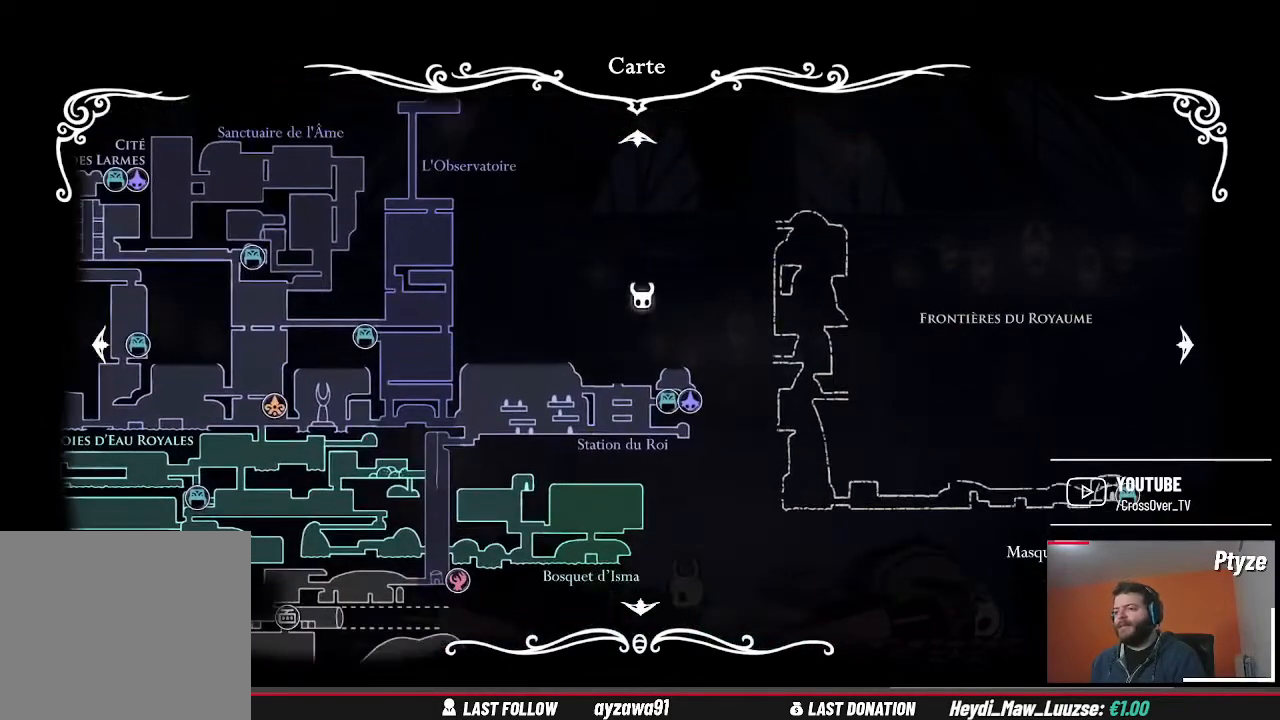
{"buttons": [], "left_stick": "center", "right_stick": "center", "events": []}
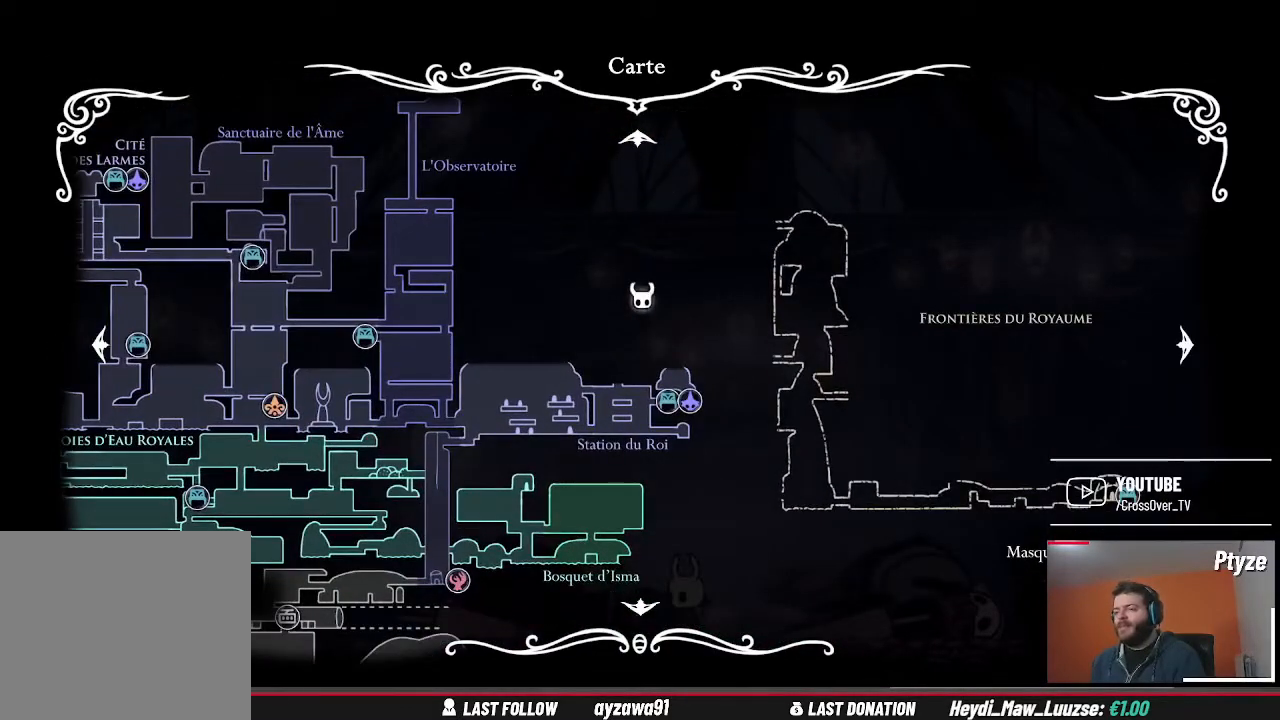
{"buttons": [], "left_stick": "center", "right_stick": "center", "events": []}
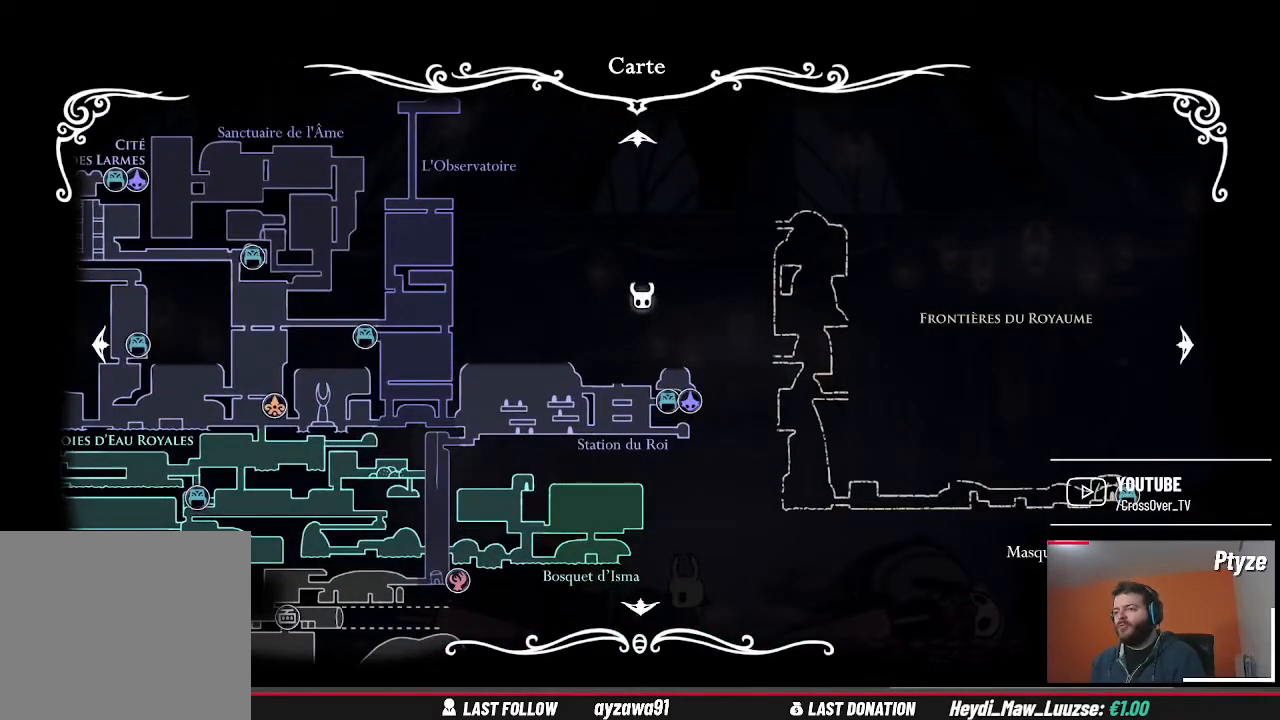
{"buttons": [], "left_stick": "center", "right_stick": "center", "events": []}
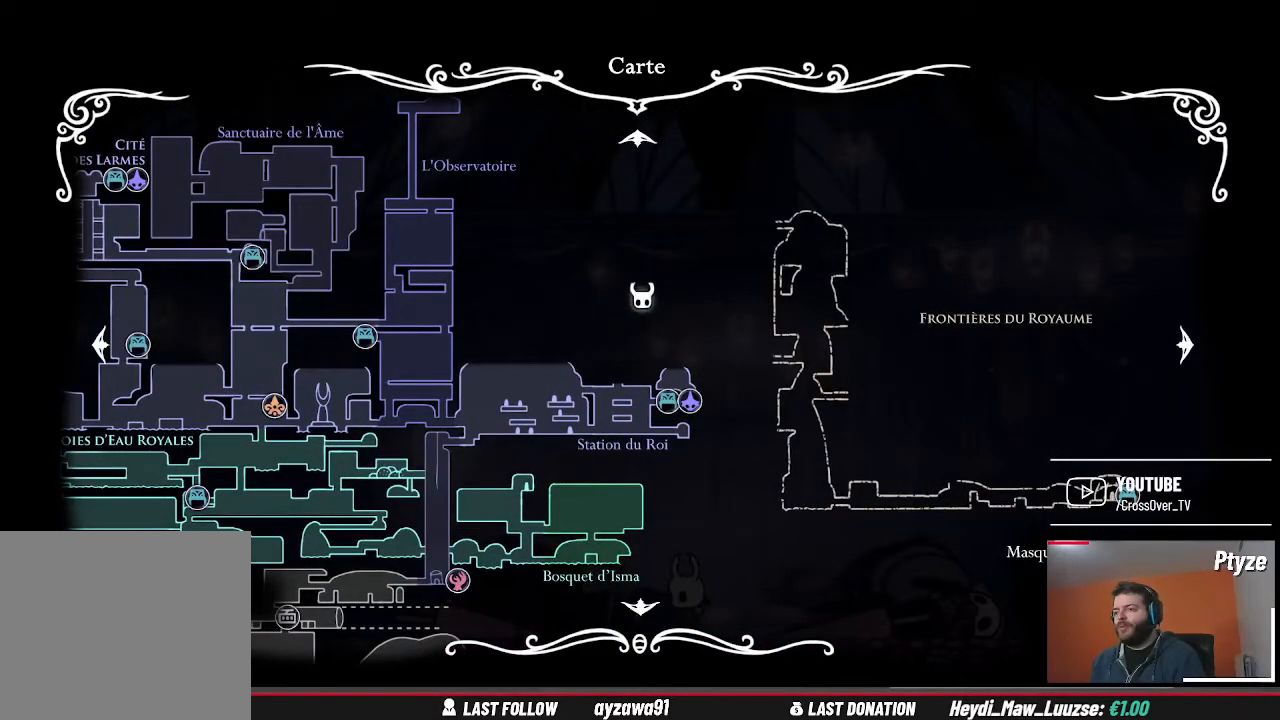
{"buttons": [], "left_stick": "center", "right_stick": "center", "events": []}
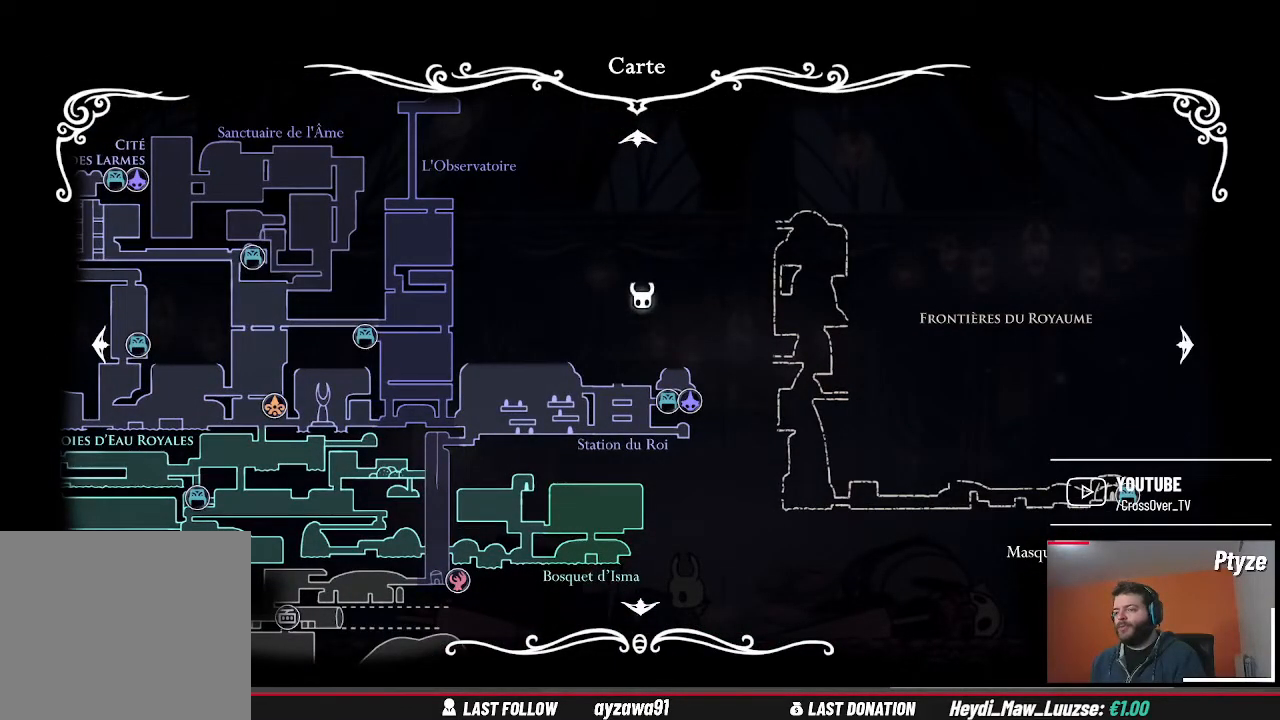
{"buttons": [], "left_stick": "center", "right_stick": "center", "events": []}
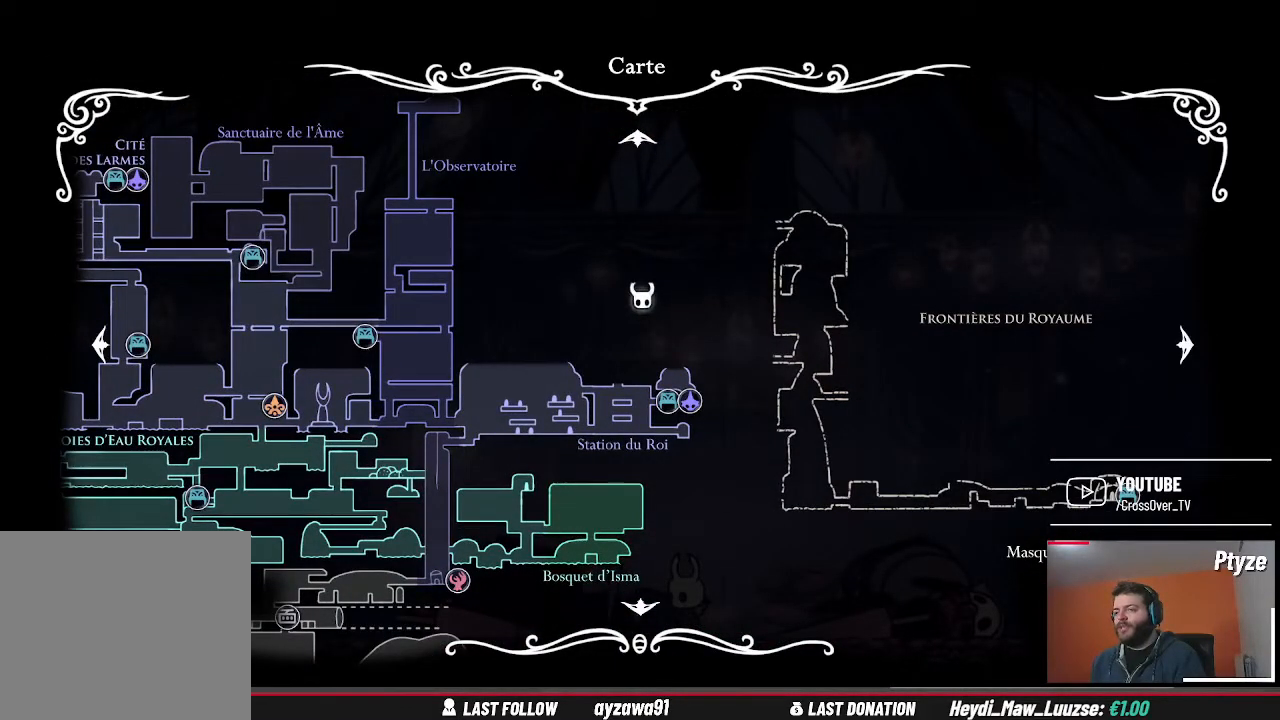
{"buttons": [], "left_stick": "center", "right_stick": "center", "events": []}
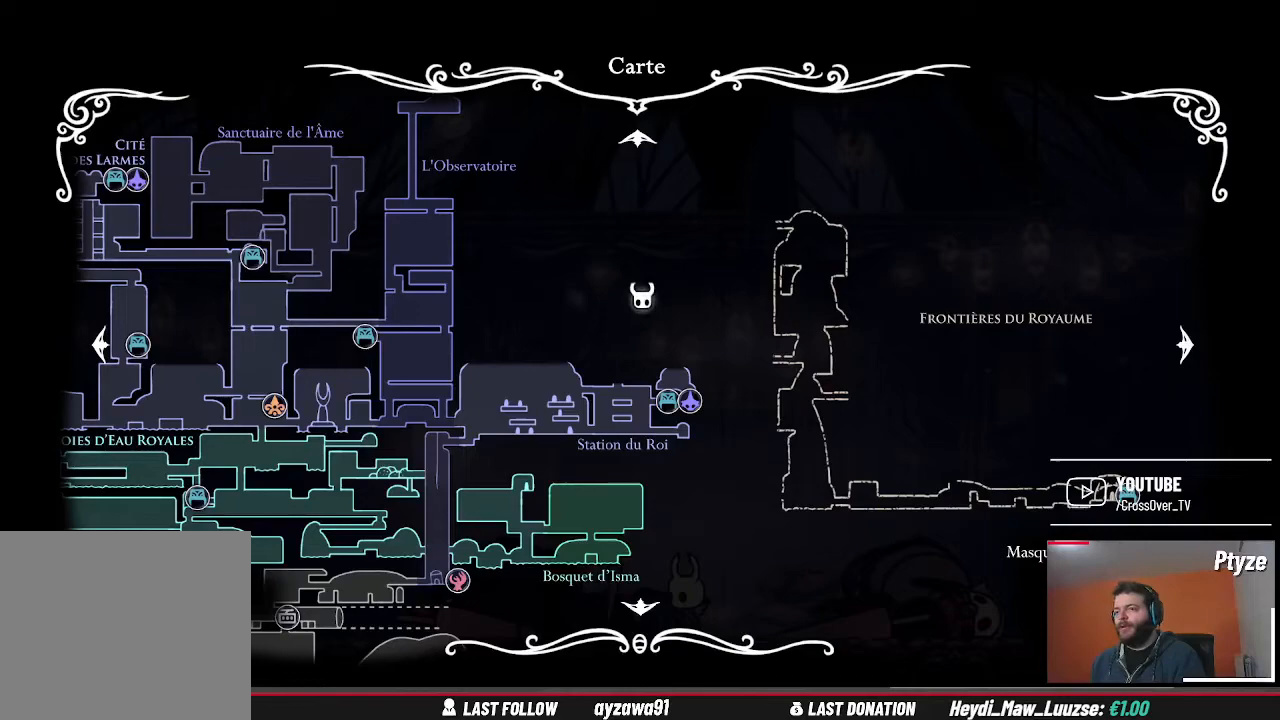
{"buttons": [], "left_stick": "center", "right_stick": "center", "events": []}